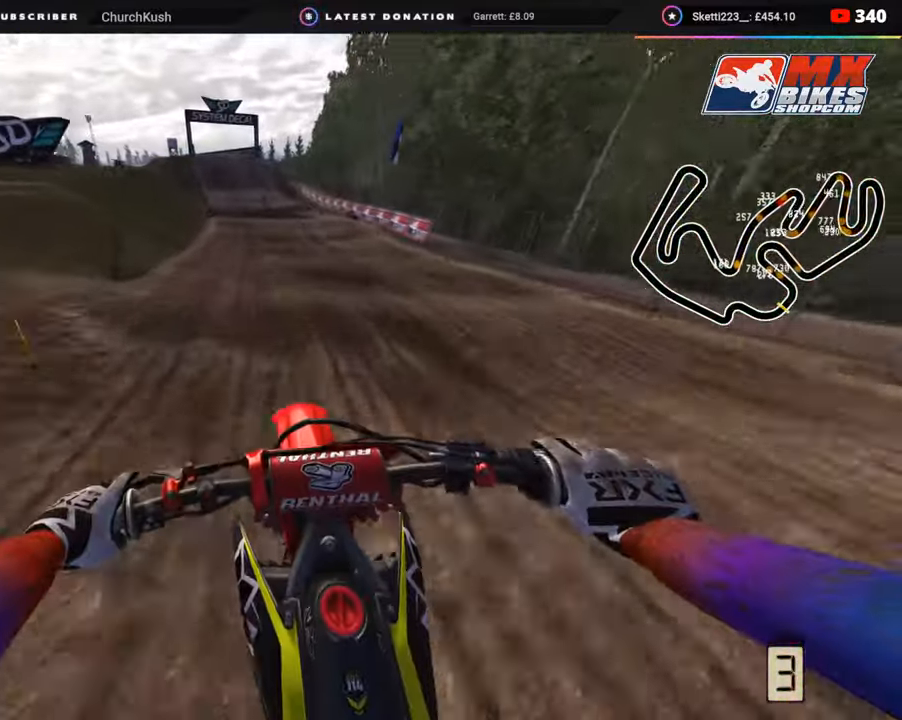
Gameplay with a controller (PlayStation layout); each line is a JSON object with the inputs held at the frame after it. "events" lists button and stick changes between this image and that frame as [ms after this image, input, new state], when the widget could be followed in between. Not read: L1.
{"buttons": ["R2", "R3"], "left_stick": "center", "right_stick": "down-left", "events": [[317, "right_stick", "down-left"]]}
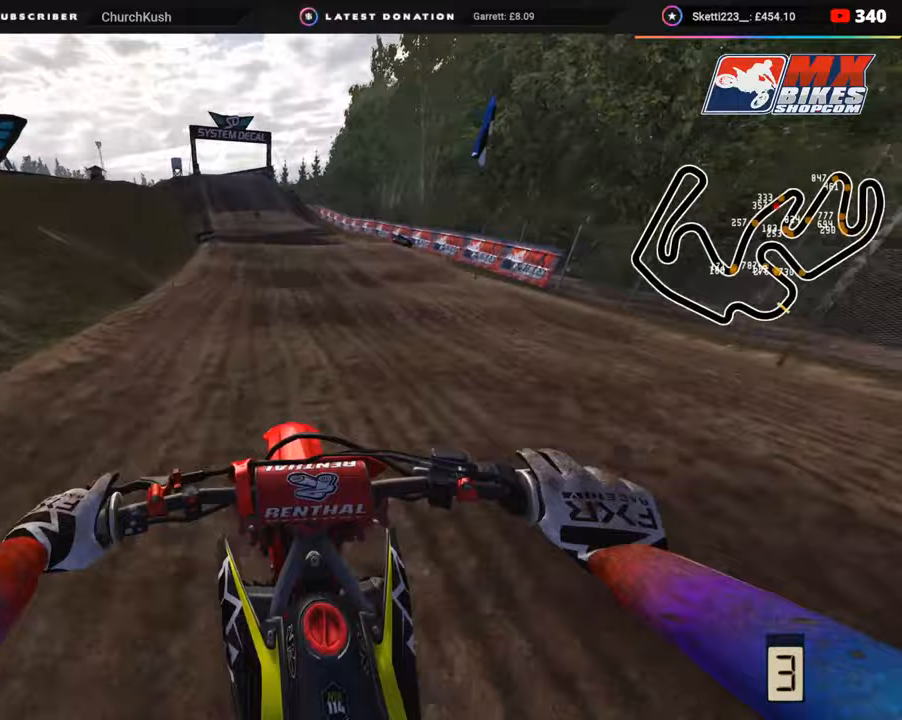
{"buttons": ["R2", "R3"], "left_stick": "center", "right_stick": "down-left", "events": []}
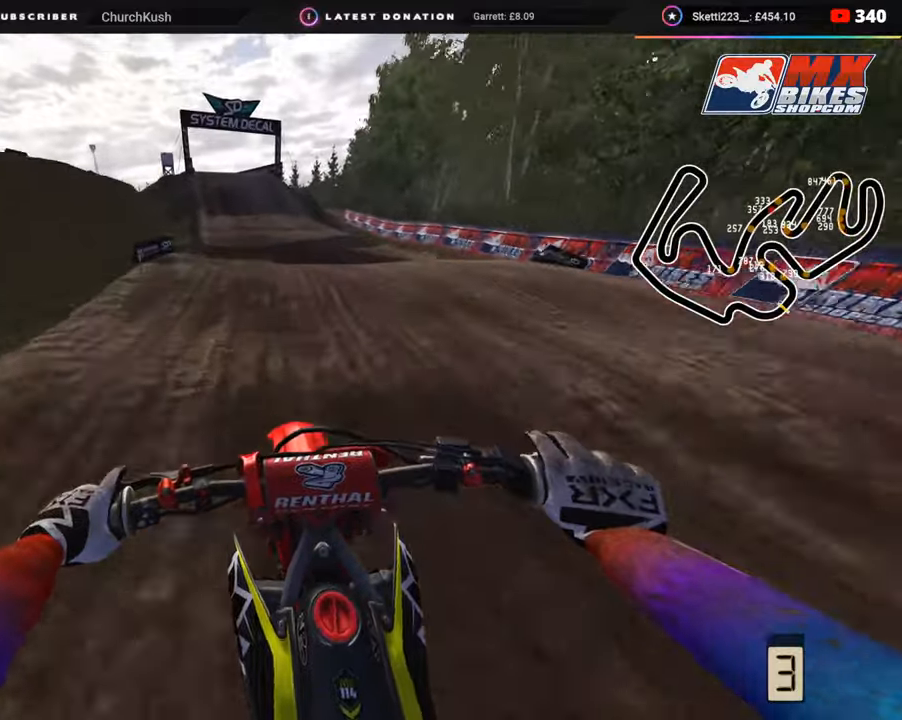
{"buttons": ["R2"], "left_stick": "down-left", "right_stick": "center", "events": [[300, "right_stick", "center"], [333, "R3", "up"], [333, "left_stick", "down-left"]]}
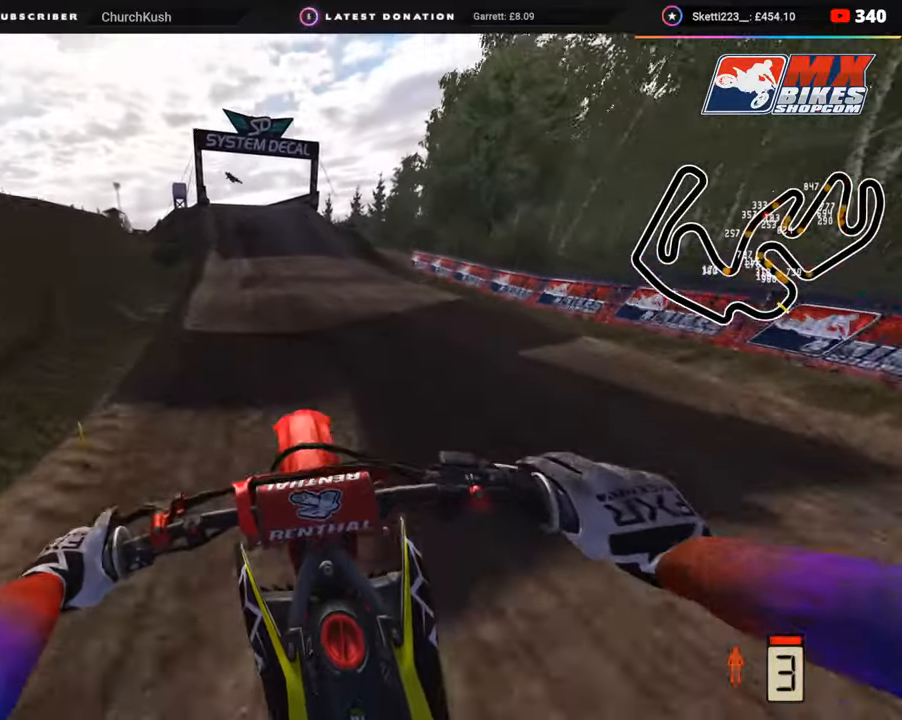
{"buttons": ["R2", "R3"], "left_stick": "down-left", "right_stick": "down", "events": [[17, "right_stick", "up"], [250, "right_stick", "center"], [367, "right_stick", "down"], [417, "R3", "down"]]}
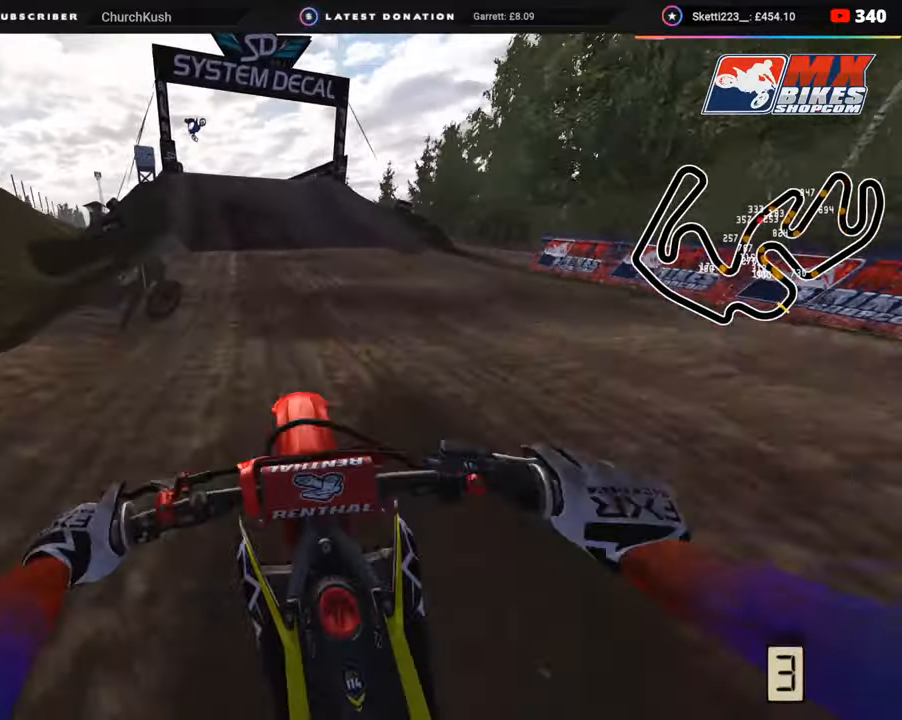
{"buttons": ["R2"], "left_stick": "down", "right_stick": "down", "events": [[200, "R3", "up"], [467, "left_stick", "down"]]}
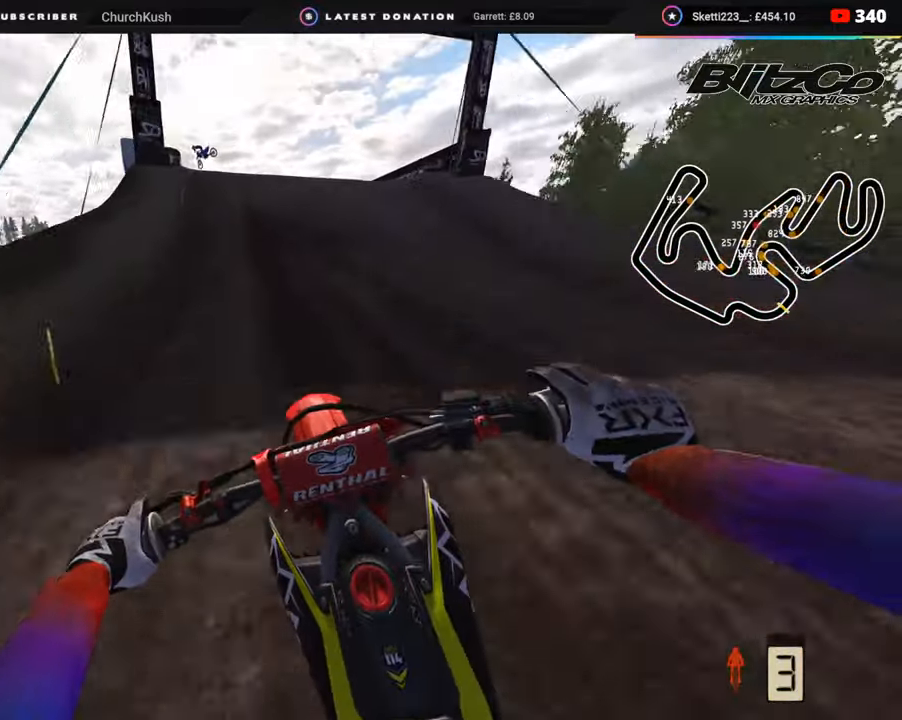
{"buttons": ["R3"], "left_stick": "left", "right_stick": "center", "events": [[300, "R2", "up"], [317, "right_stick", "left"], [367, "R3", "down"], [367, "left_stick", "down-left"], [417, "right_stick", "center"], [467, "left_stick", "left"]]}
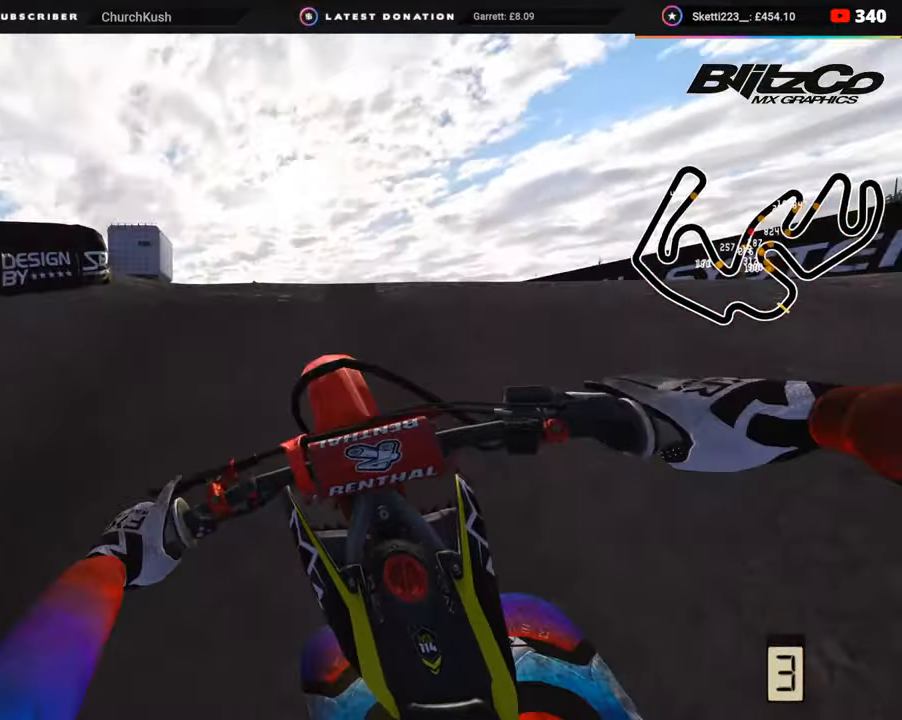
{"buttons": ["R2"], "left_stick": "center", "right_stick": "down-right", "events": [[50, "right_stick", "down"], [83, "left_stick", "center"], [133, "R3", "up"], [133, "right_stick", "down-right"], [433, "R2", "down"]]}
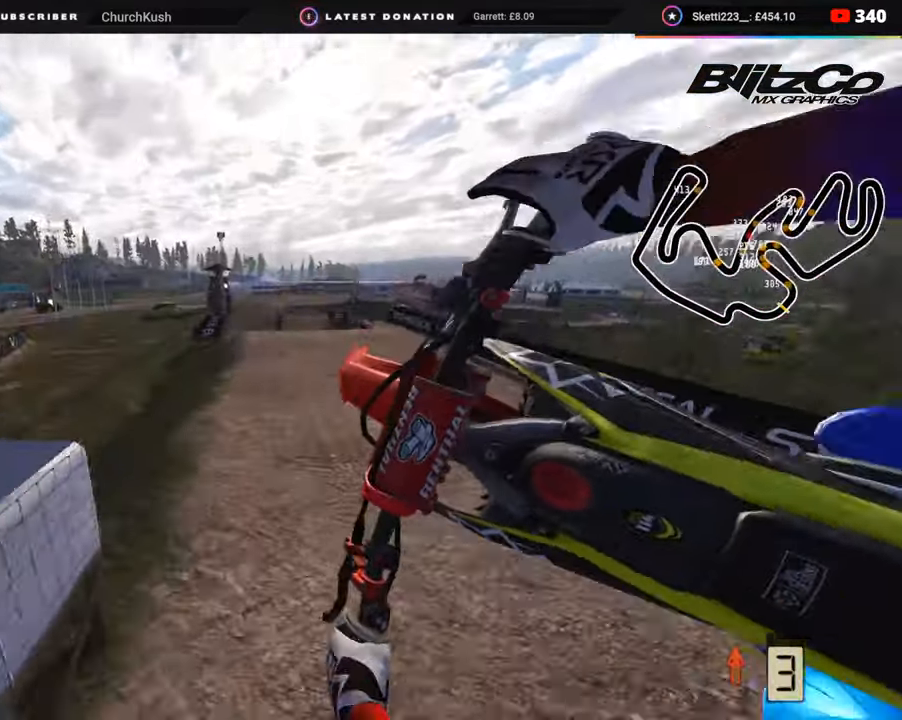
{"buttons": ["R2", "TOUCHPAD"], "left_stick": "down-left", "right_stick": "right", "events": [[467, "TOUCHPAD", "down"], [467, "left_stick", "down-left"], [483, "right_stick", "right"]]}
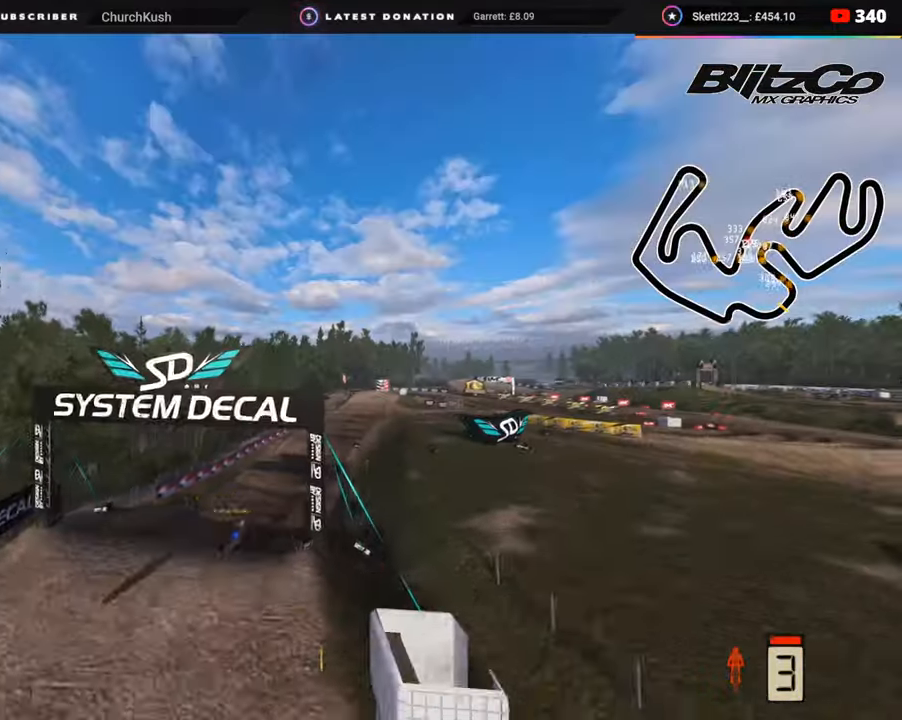
{"buttons": ["R2"], "left_stick": "down-left", "right_stick": "center", "events": [[217, "right_stick", "center"], [300, "TOUCHPAD", "up"]]}
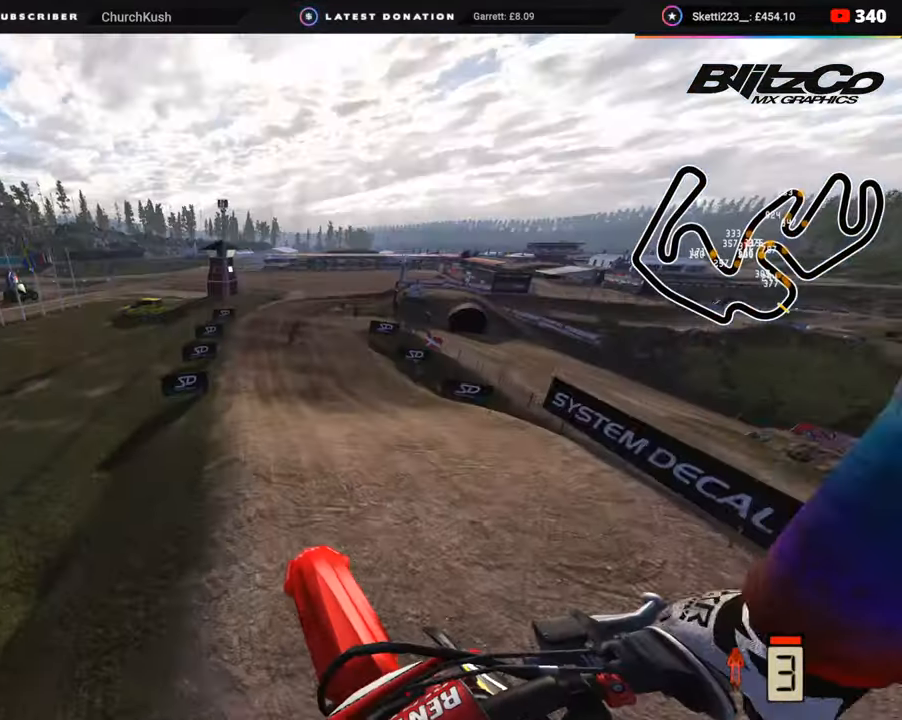
{"buttons": ["R2"], "left_stick": "center", "right_stick": "center", "events": [[33, "SQUARE", "down"], [83, "left_stick", "left"], [167, "SQUARE", "up"], [267, "left_stick", "center"], [350, "left_stick", "left"], [500, "left_stick", "center"]]}
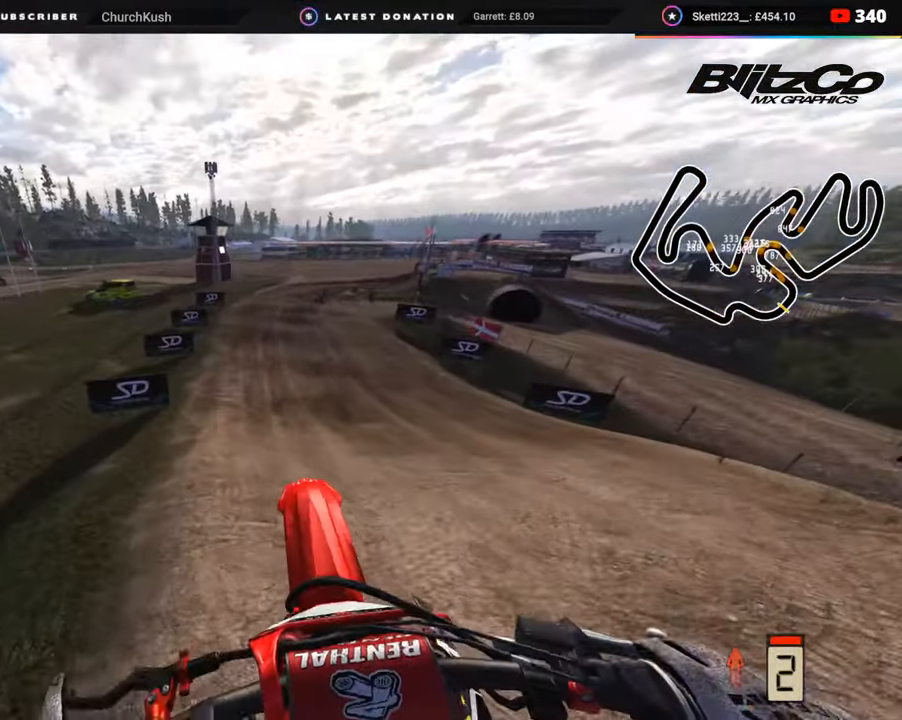
{"buttons": ["R2"], "left_stick": "up-right", "right_stick": "down-right", "events": [[233, "R3", "down"], [433, "right_stick", "down-right"], [483, "R3", "up"], [483, "left_stick", "up-right"]]}
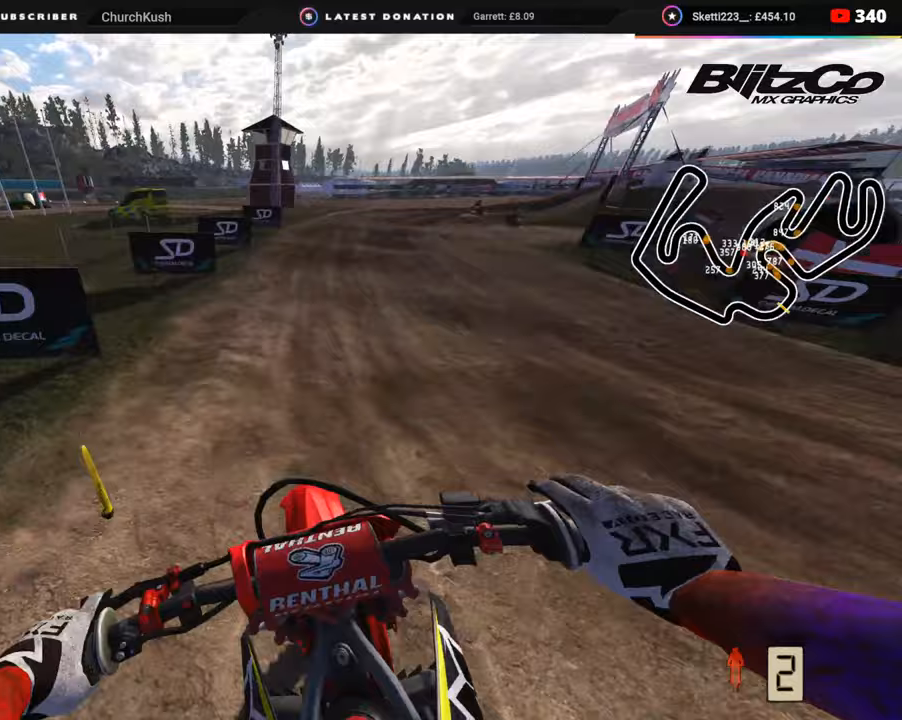
{"buttons": ["R2"], "left_stick": "up-right", "right_stick": "down", "events": [[117, "right_stick", "center"], [300, "right_stick", "down"]]}
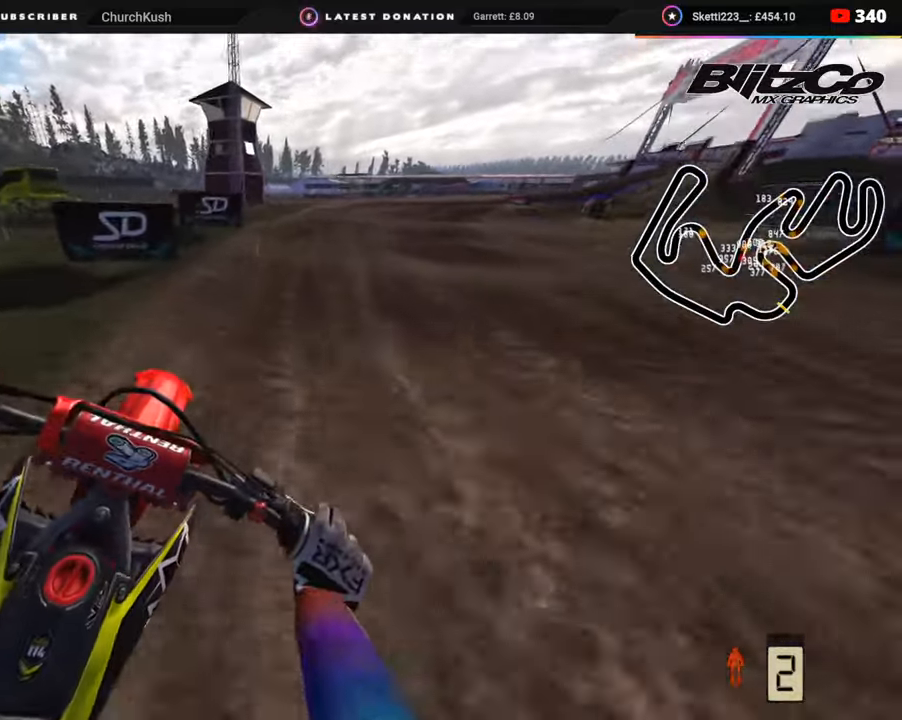
{"buttons": [], "left_stick": "up-right", "right_stick": "down", "events": [[217, "R2", "up"], [267, "R2", "down"], [400, "R2", "up"]]}
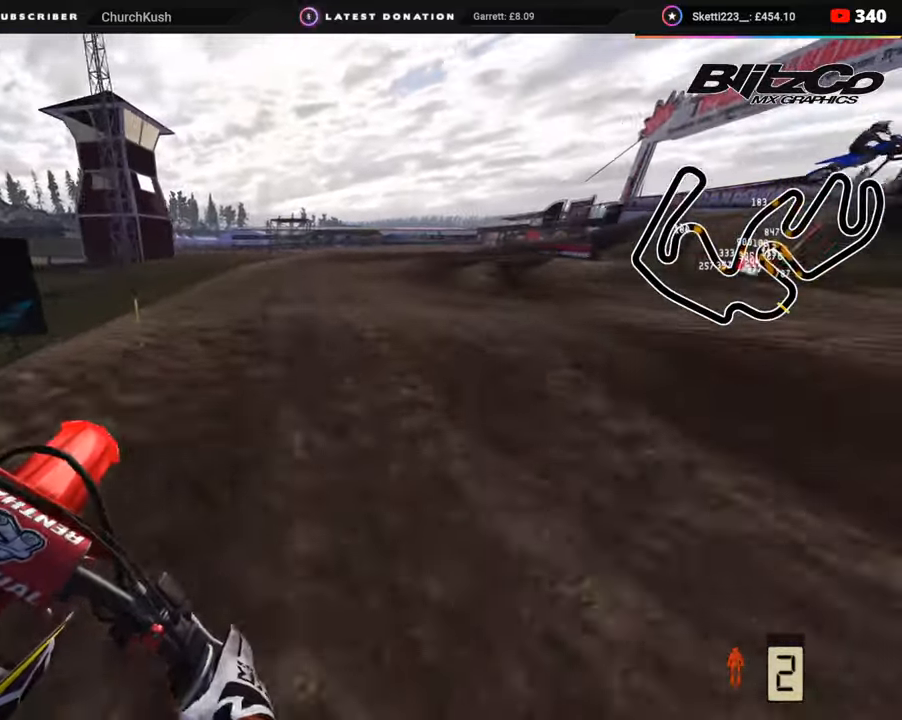
{"buttons": ["L2", "R3"], "left_stick": "up-right", "right_stick": "center", "events": [[117, "R2", "down"], [283, "R2", "up"], [433, "right_stick", "center"], [450, "L2", "down"], [483, "R3", "down"]]}
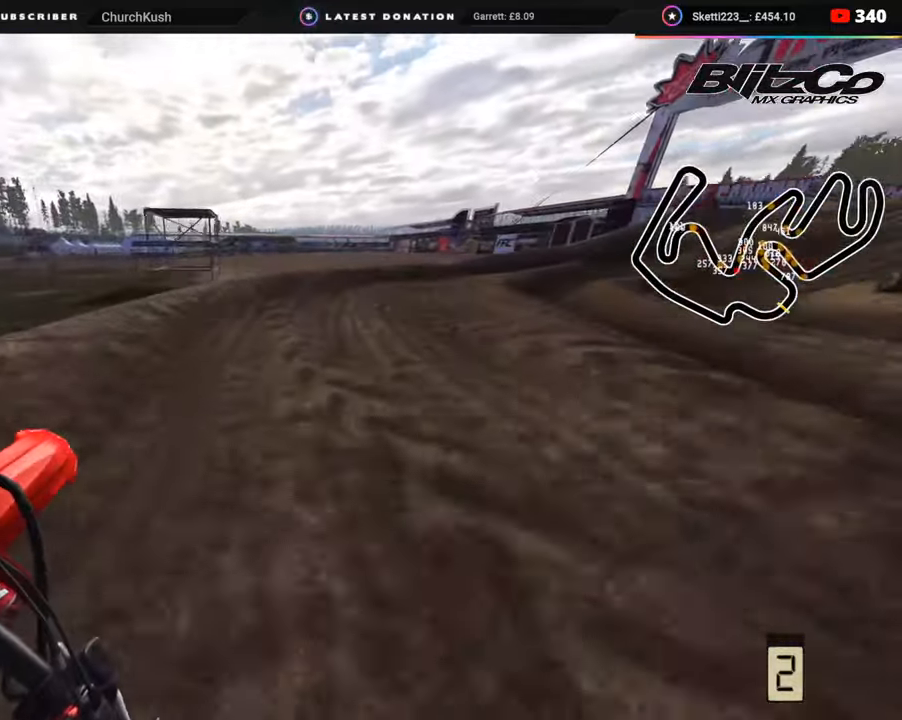
{"buttons": ["R2", "R3"], "left_stick": "up-right", "right_stick": "up-left", "events": [[17, "R2", "down"], [67, "right_stick", "left"], [100, "L2", "up"], [117, "R2", "up"], [200, "R2", "down"], [417, "right_stick", "up-left"]]}
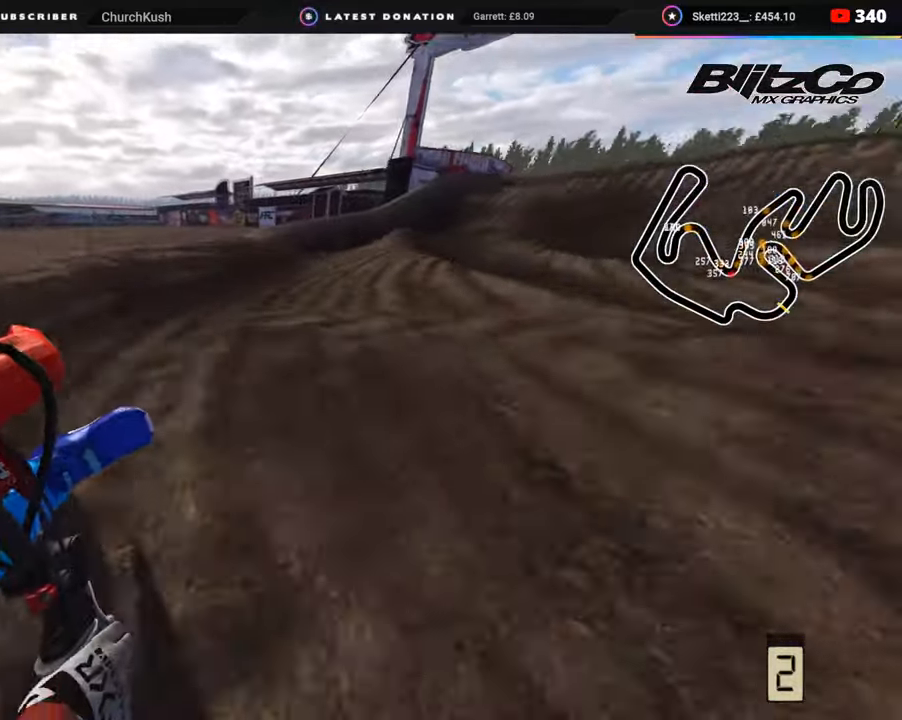
{"buttons": [], "left_stick": "up-right", "right_stick": "center", "events": [[400, "R3", "up"], [400, "right_stick", "left"], [450, "R2", "up"], [450, "right_stick", "center"]]}
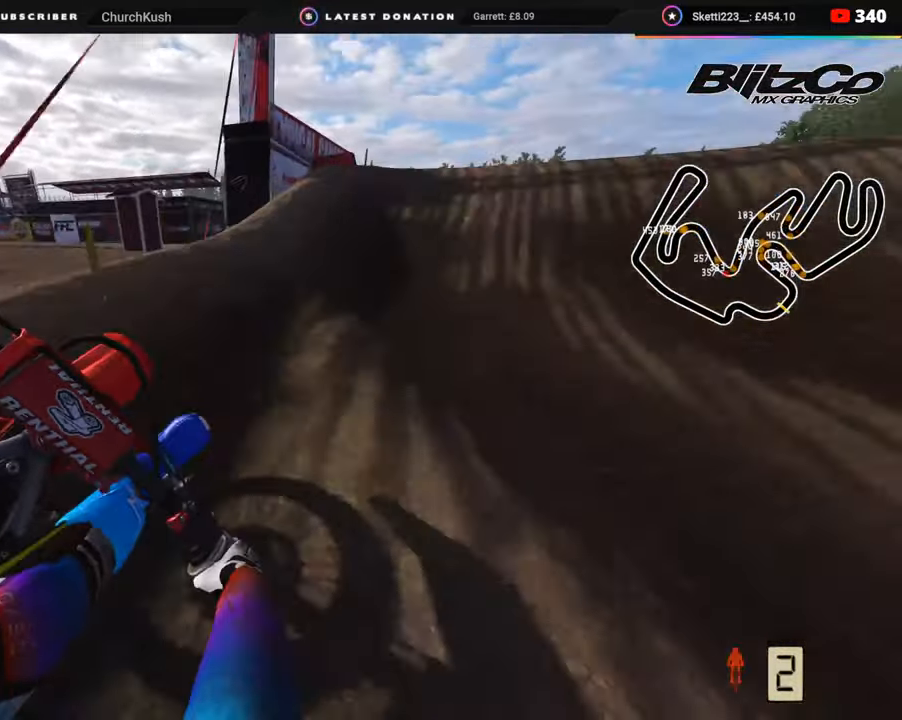
{"buttons": ["R3"], "left_stick": "up-right", "right_stick": "up", "events": [[50, "R2", "down"], [100, "R2", "up"], [250, "right_stick", "up"], [333, "R3", "down"]]}
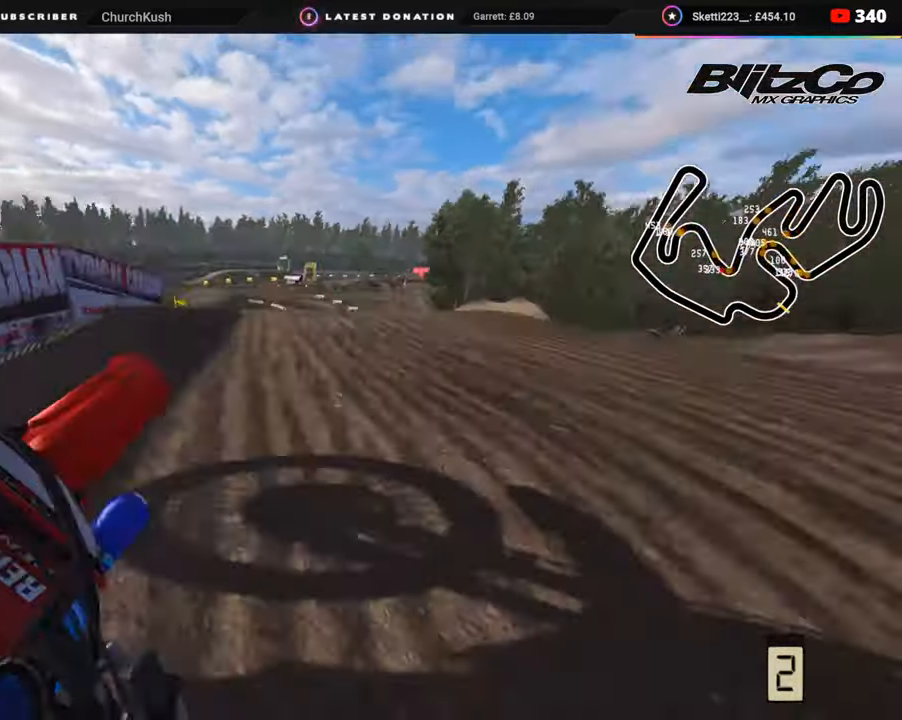
{"buttons": ["R2", "R3"], "left_stick": "up-right", "right_stick": "center", "events": [[133, "R2", "down"], [217, "right_stick", "center"], [300, "R2", "up"], [350, "R2", "down"], [417, "TRIANGLE", "down"], [500, "TRIANGLE", "up"]]}
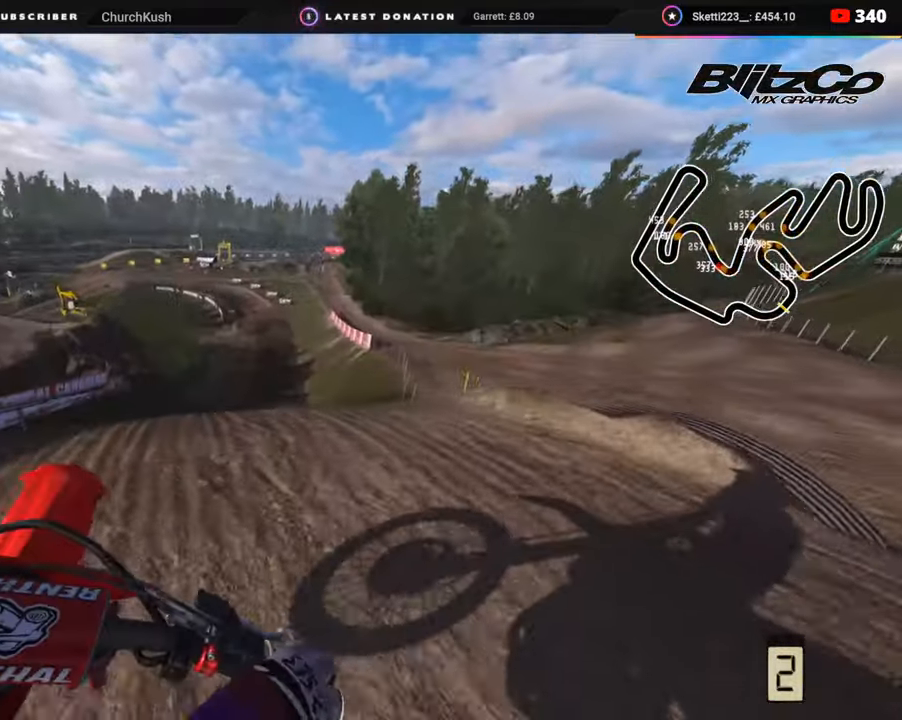
{"buttons": ["R2"], "left_stick": "up-right", "right_stick": "center", "events": [[250, "R3", "up"], [250, "right_stick", "down"], [433, "right_stick", "center"]]}
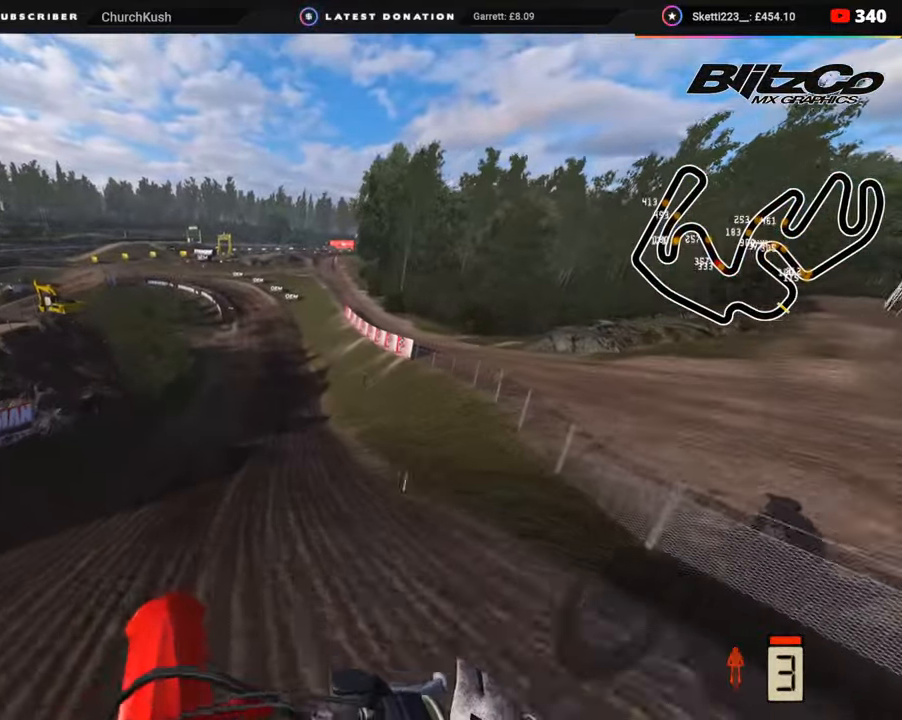
{"buttons": ["R2"], "left_stick": "up-right", "right_stick": "center", "events": []}
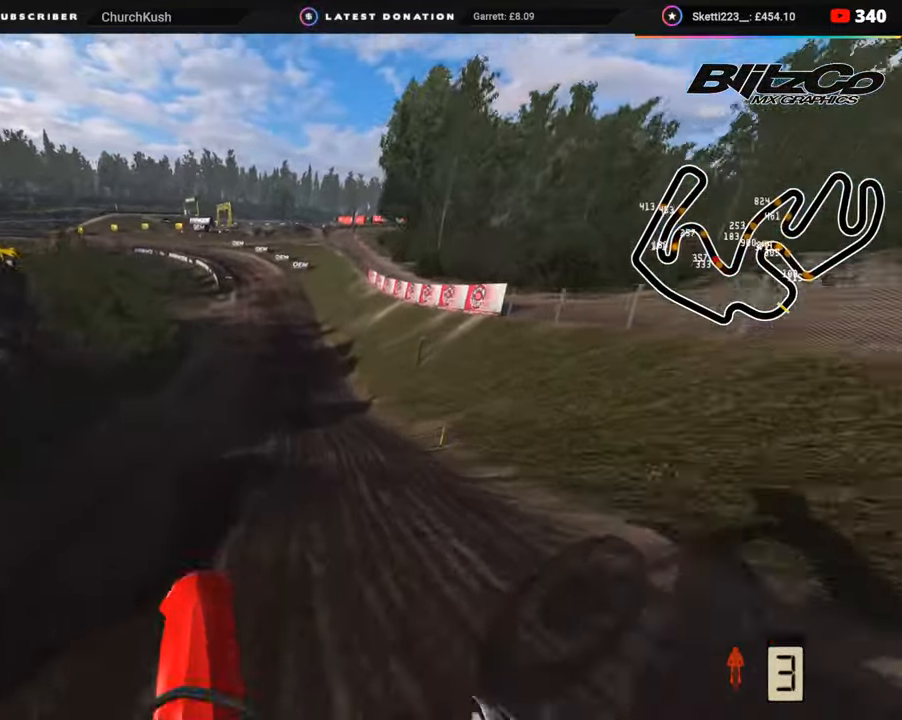
{"buttons": ["R2", "R3"], "left_stick": "center", "right_stick": "down-left", "events": [[50, "right_stick", "left"], [83, "R3", "down"], [83, "left_stick", "center"], [200, "right_stick", "down-left"]]}
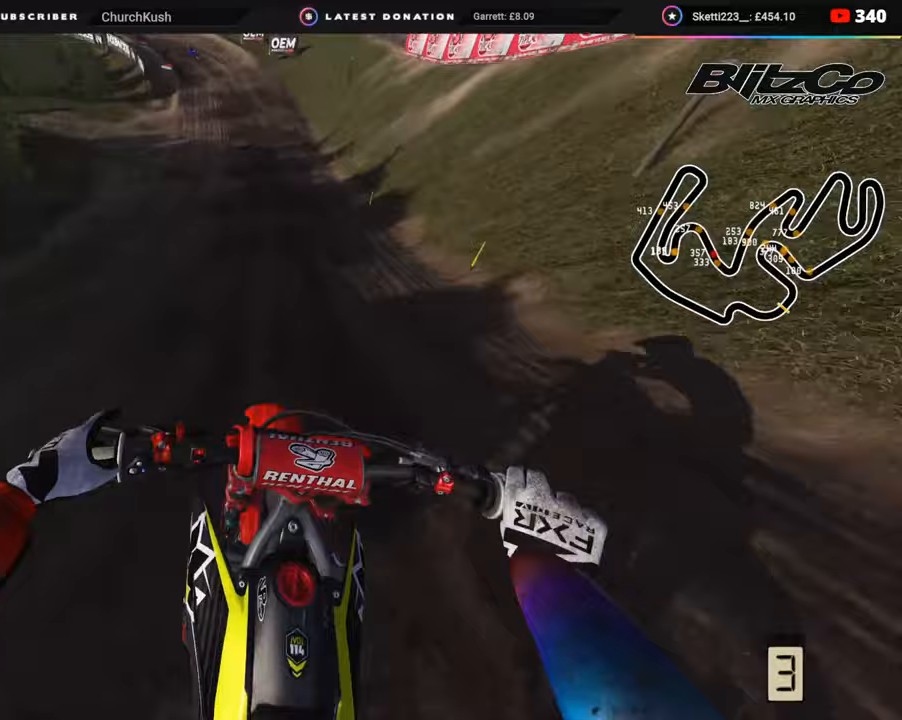
{"buttons": ["R2", "R3"], "left_stick": "down", "right_stick": "down-left", "events": [[483, "left_stick", "down"]]}
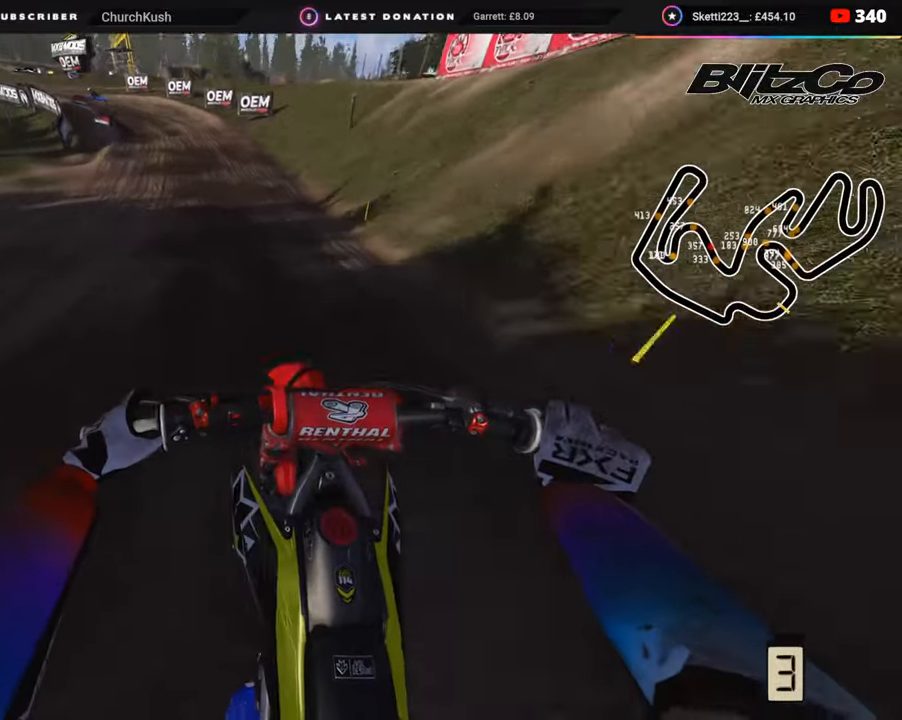
{"buttons": ["R2"], "left_stick": "down-left", "right_stick": "down", "events": [[33, "left_stick", "down-left"], [100, "R3", "up"], [467, "right_stick", "down"]]}
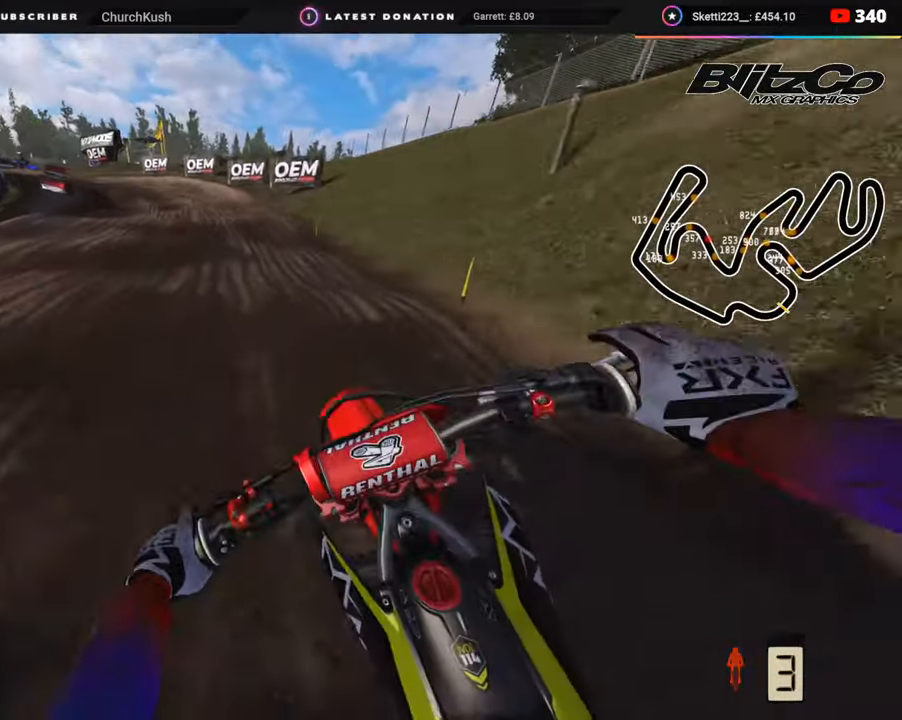
{"buttons": ["R2"], "left_stick": "down-left", "right_stick": "down", "events": [[300, "SQUARE", "down"], [383, "SQUARE", "up"], [417, "R2", "up"], [500, "R2", "down"]]}
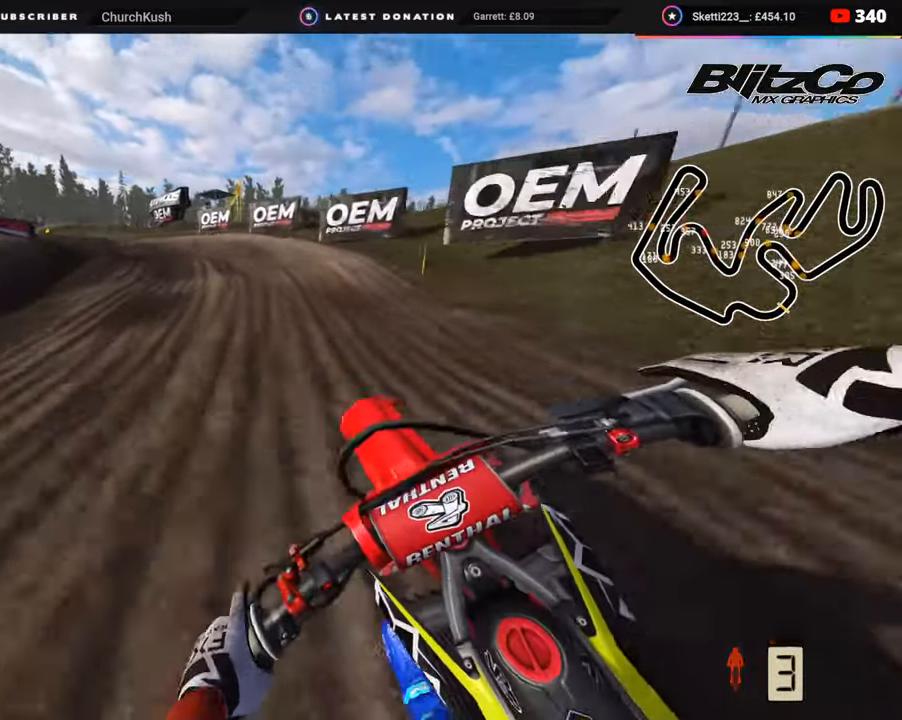
{"buttons": [], "left_stick": "down-left", "right_stick": "down", "events": [[133, "R2", "up"]]}
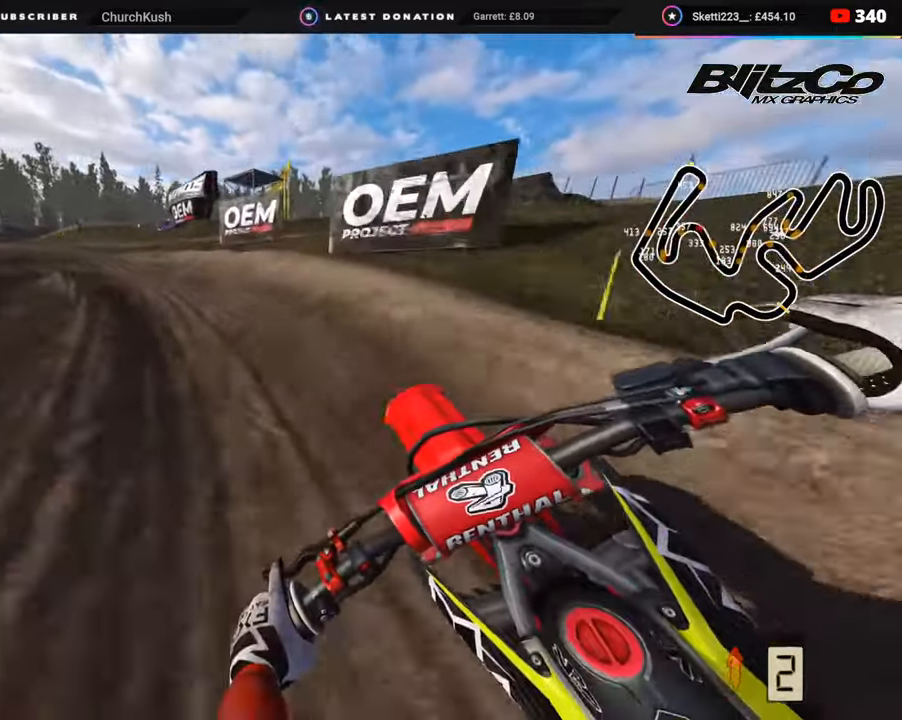
{"buttons": ["R2", "R3"], "left_stick": "down-left", "right_stick": "down-right", "events": [[67, "L2", "down"], [67, "R3", "down"], [183, "L2", "up"], [233, "right_stick", "down-right"], [450, "R2", "down"]]}
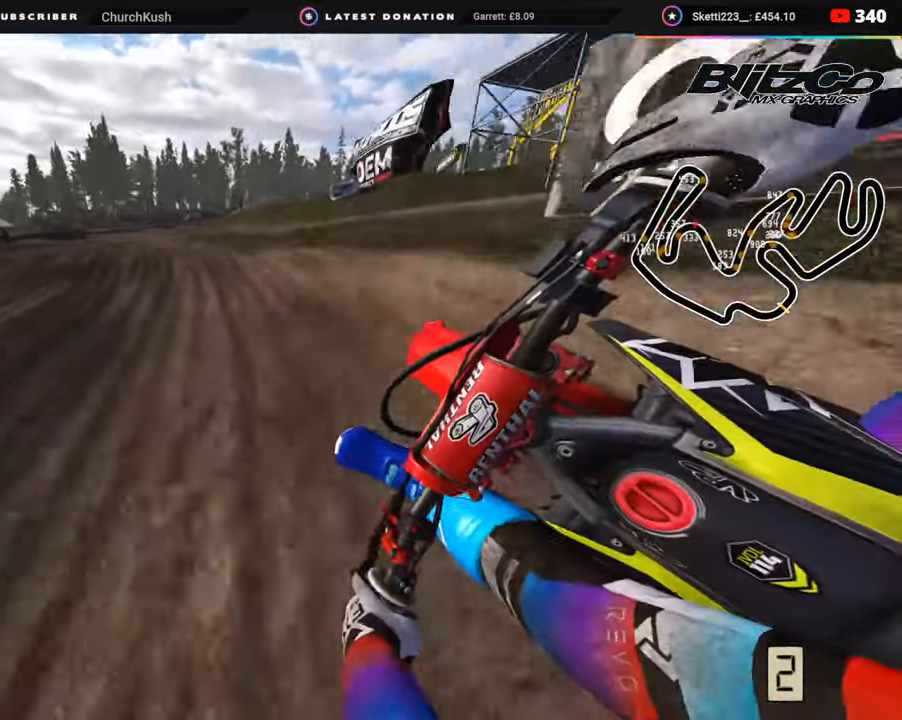
{"buttons": ["R2", "R3"], "left_stick": "down-left", "right_stick": "down-right", "events": []}
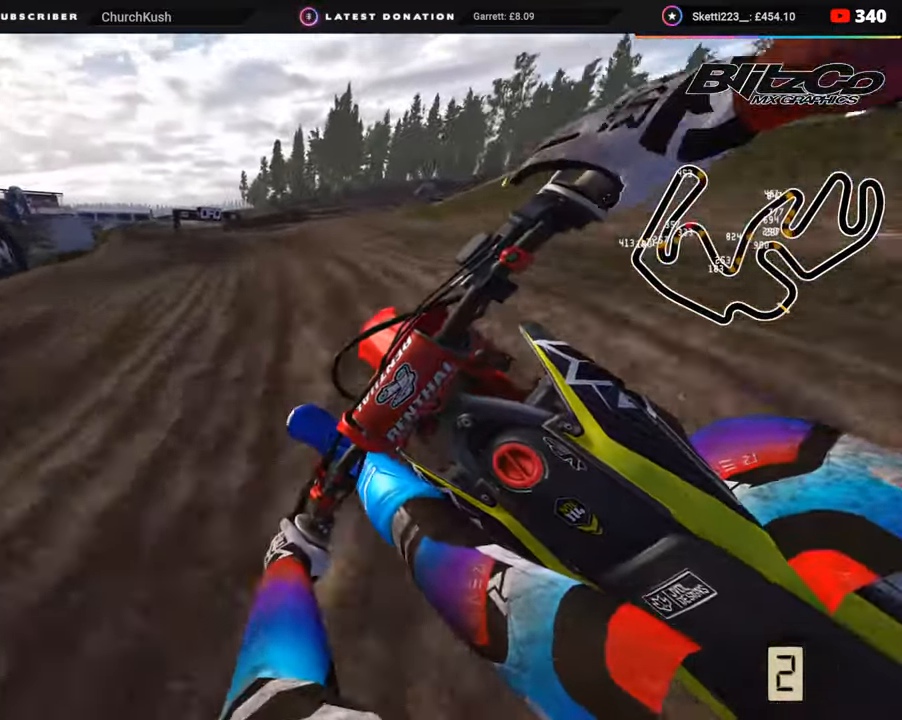
{"buttons": ["R2"], "left_stick": "down-left", "right_stick": "down", "events": [[267, "left_stick", "down"], [467, "left_stick", "down-left"], [500, "R3", "up"], [500, "right_stick", "down"]]}
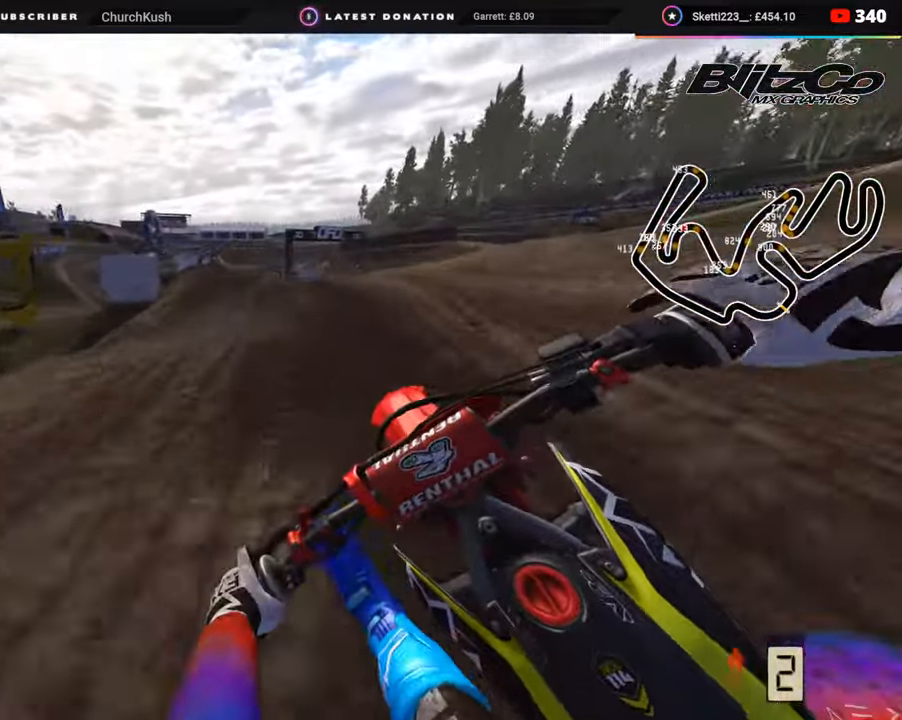
{"buttons": ["R3"], "left_stick": "down-left", "right_stick": "center", "events": [[283, "R2", "up"], [483, "R3", "down"], [483, "right_stick", "center"]]}
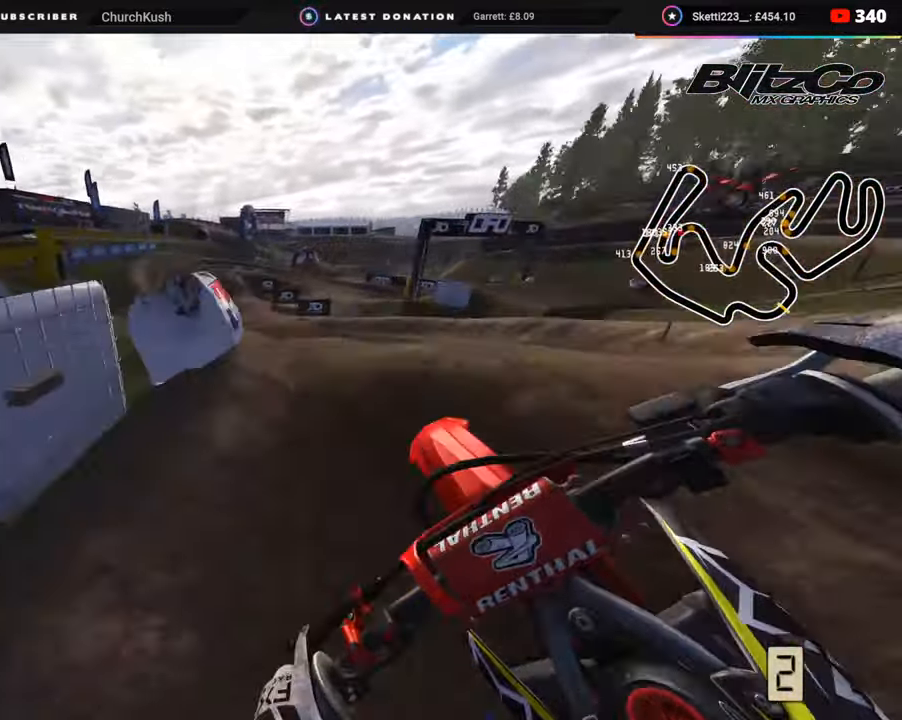
{"buttons": ["R2"], "left_stick": "center", "right_stick": "down-right", "events": [[83, "R2", "down"], [117, "right_stick", "down-right"], [283, "R3", "up"], [283, "left_stick", "center"]]}